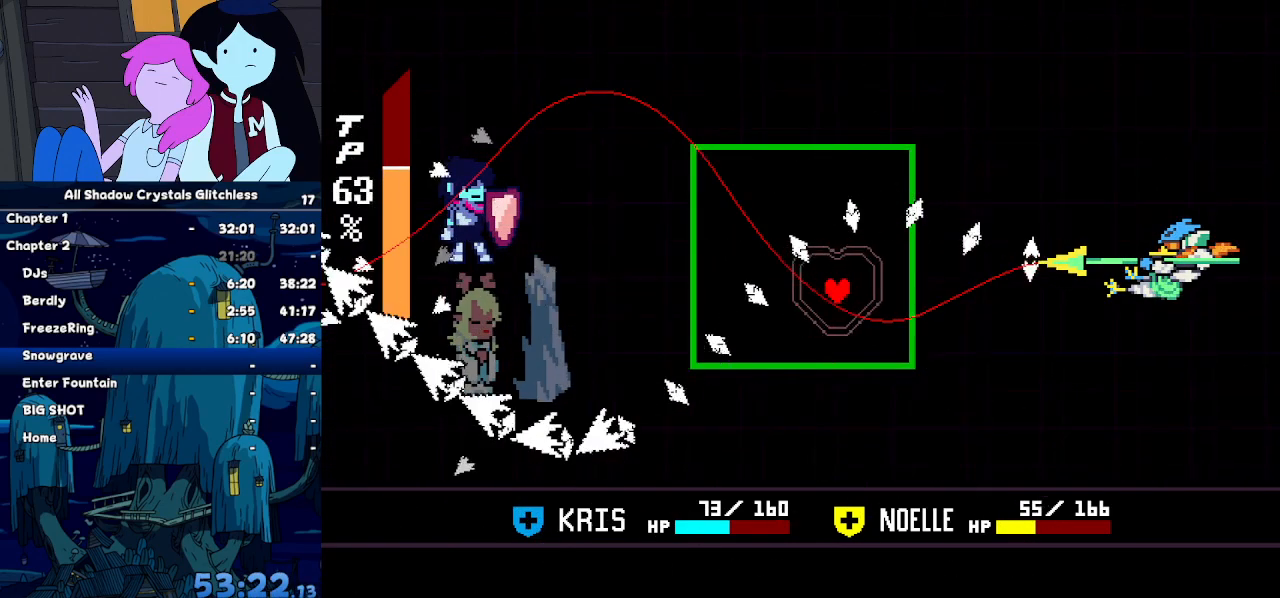
Gameplay with keyboard; each line is a JSON object with the keys held at the frame after it. "events" lists presses ("down") and releases ("up") of "c", "down", "left", "return", "right", "up", "x" and "z" between this image and that frame as [ms after this image, input, new state], when the widget could be followed in between. No other keys are recorded. Mouse input is not recorded. Not read: ctrl shift.
{"keys": [], "events": [[67, "right", "up"], [67, "up", "down"], [200, "up", "up"], [334, "left", "down"], [400, "left", "up"]]}
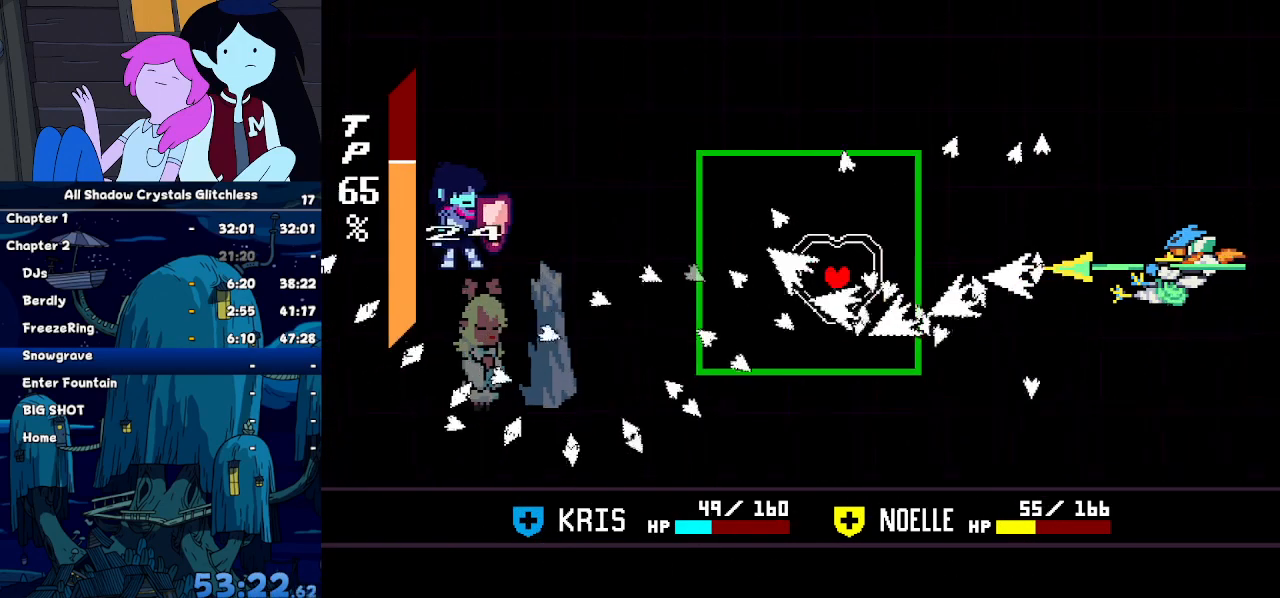
{"keys": [], "events": []}
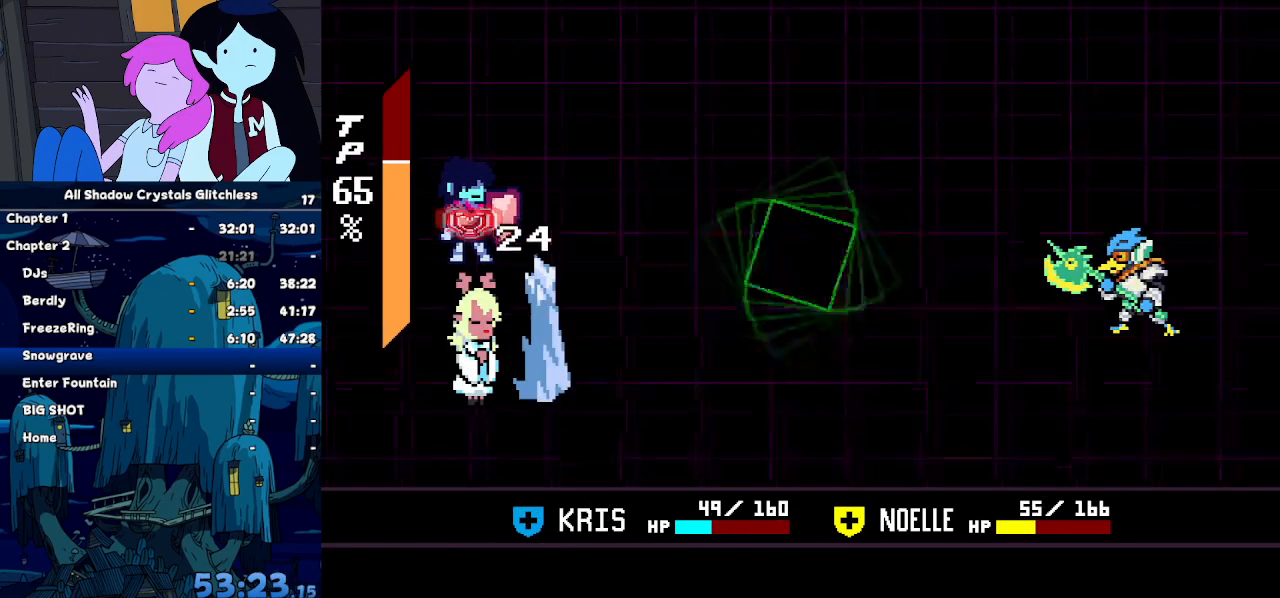
{"keys": [], "events": [[234, "left", "down"], [267, "left", "up"], [267, "z", "down"], [367, "left", "down"], [367, "z", "up"], [400, "left", "up"], [400, "z", "down"], [467, "z", "up"]]}
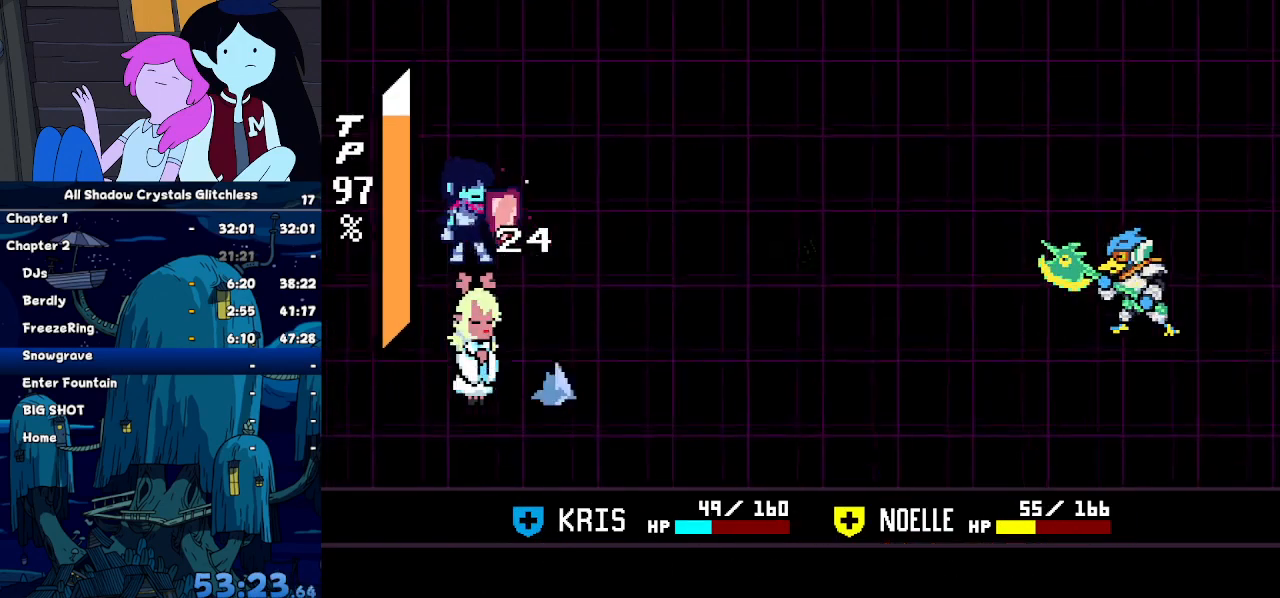
{"keys": ["return"], "events": [[300, "return", "down"], [300, "z", "down"], [334, "return", "up"], [334, "z", "up"], [434, "return", "down"], [434, "z", "down"], [467, "z", "up"]]}
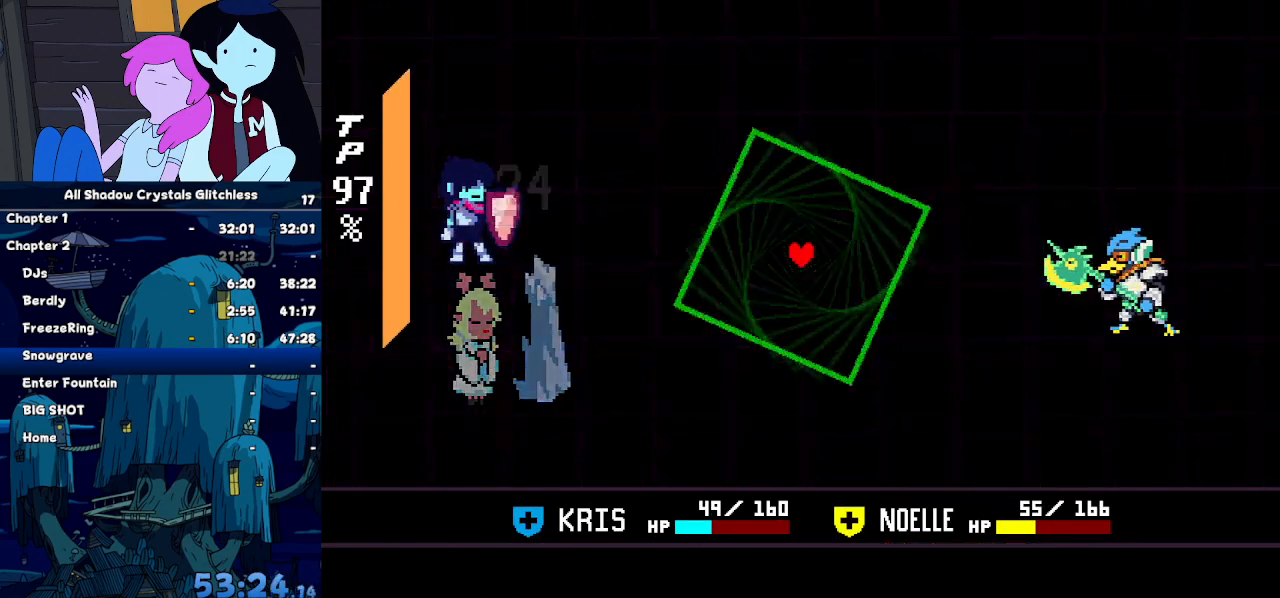
{"keys": [], "events": [[34, "return", "up"], [67, "return", "down"], [67, "z", "down"], [134, "z", "up"], [167, "return", "up"]]}
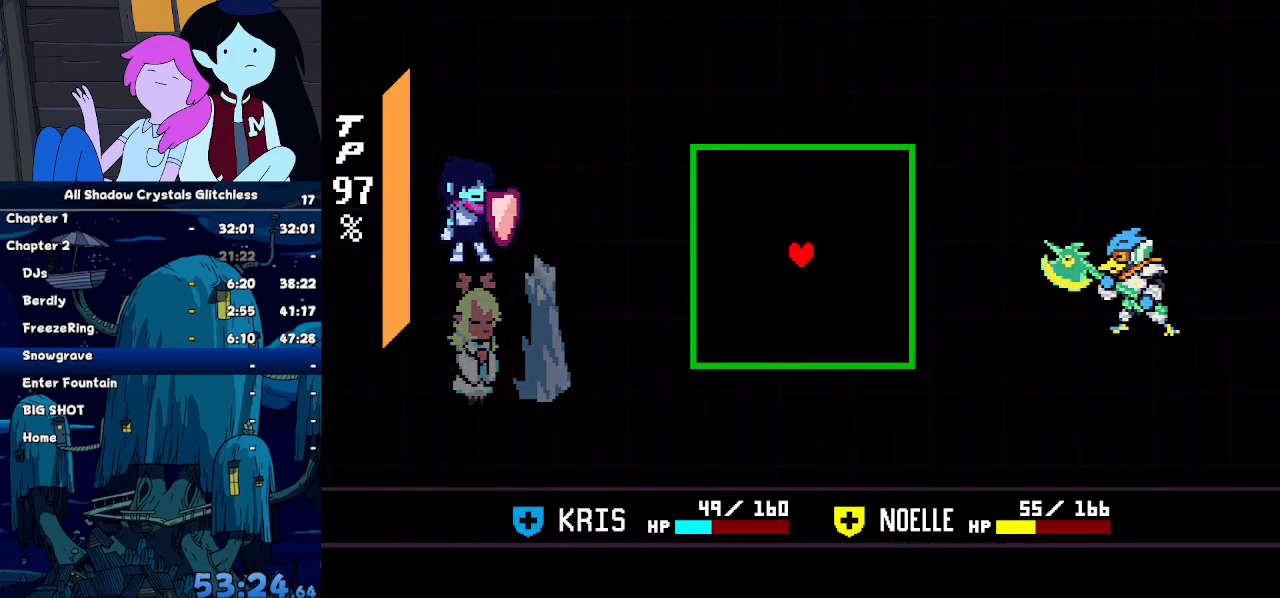
{"keys": [], "events": []}
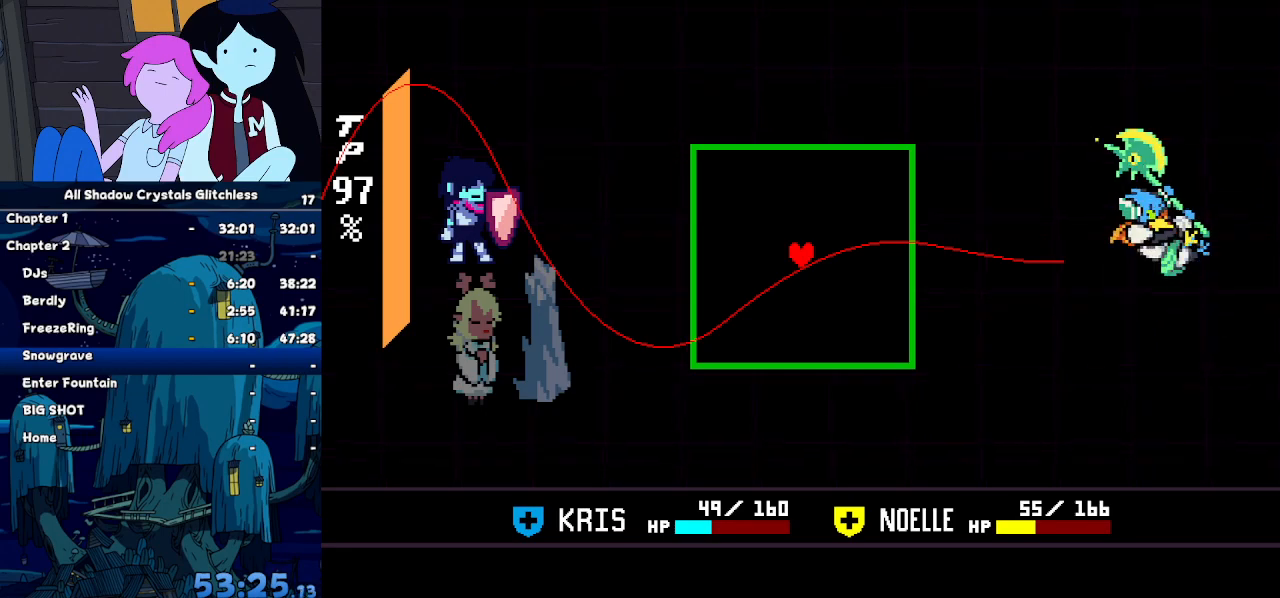
{"keys": [], "events": [[100, "up", "down"], [234, "up", "up"]]}
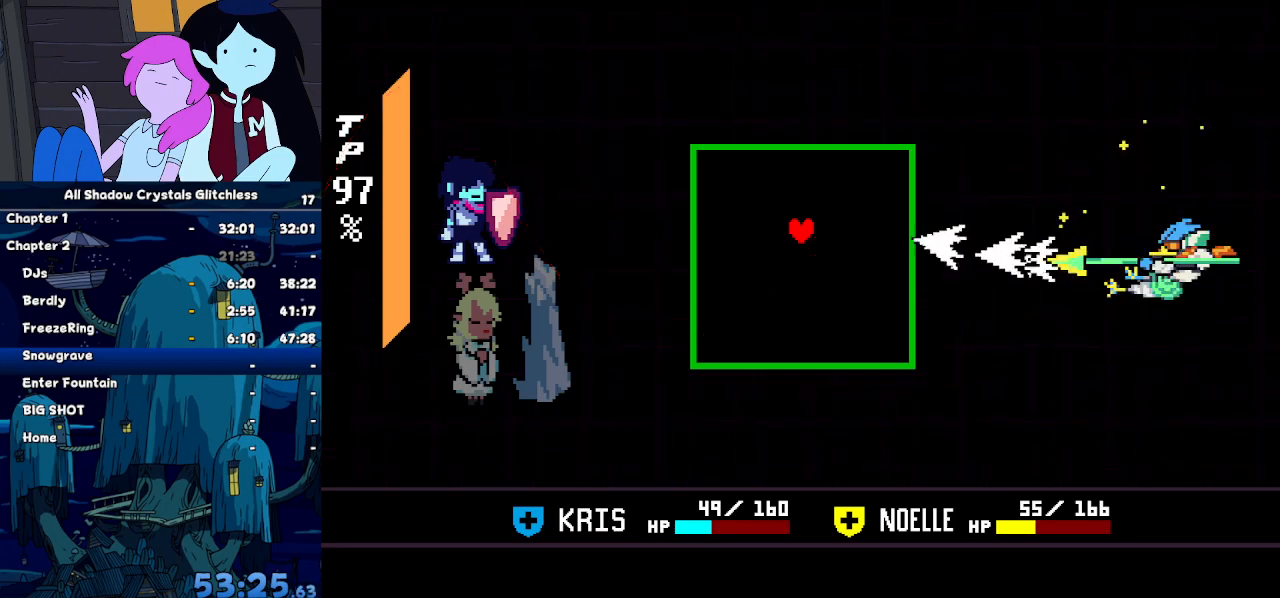
{"keys": [], "events": []}
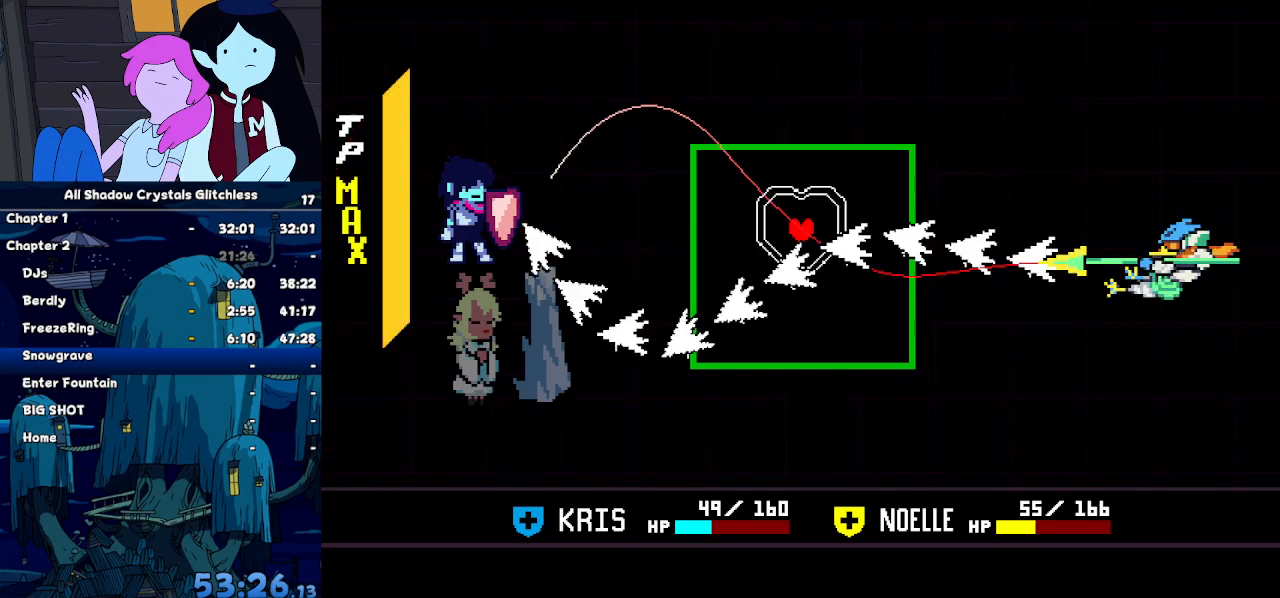
{"keys": ["down"], "events": [[467, "down", "down"]]}
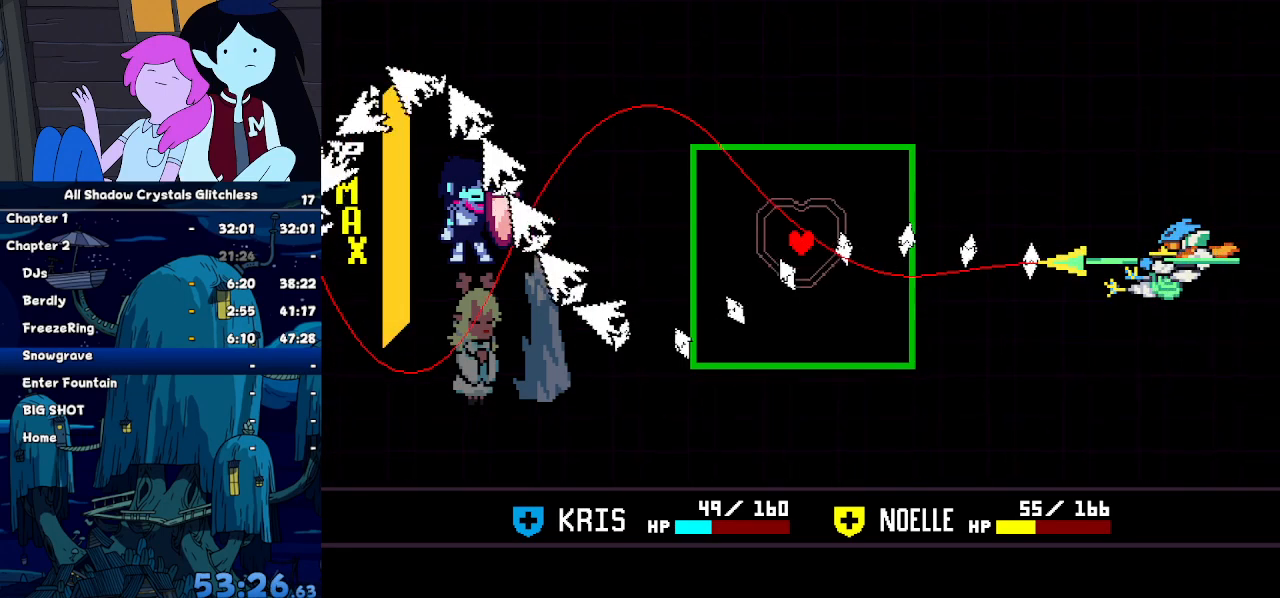
{"keys": [], "events": [[234, "right", "down"], [334, "down", "up"], [334, "right", "up"]]}
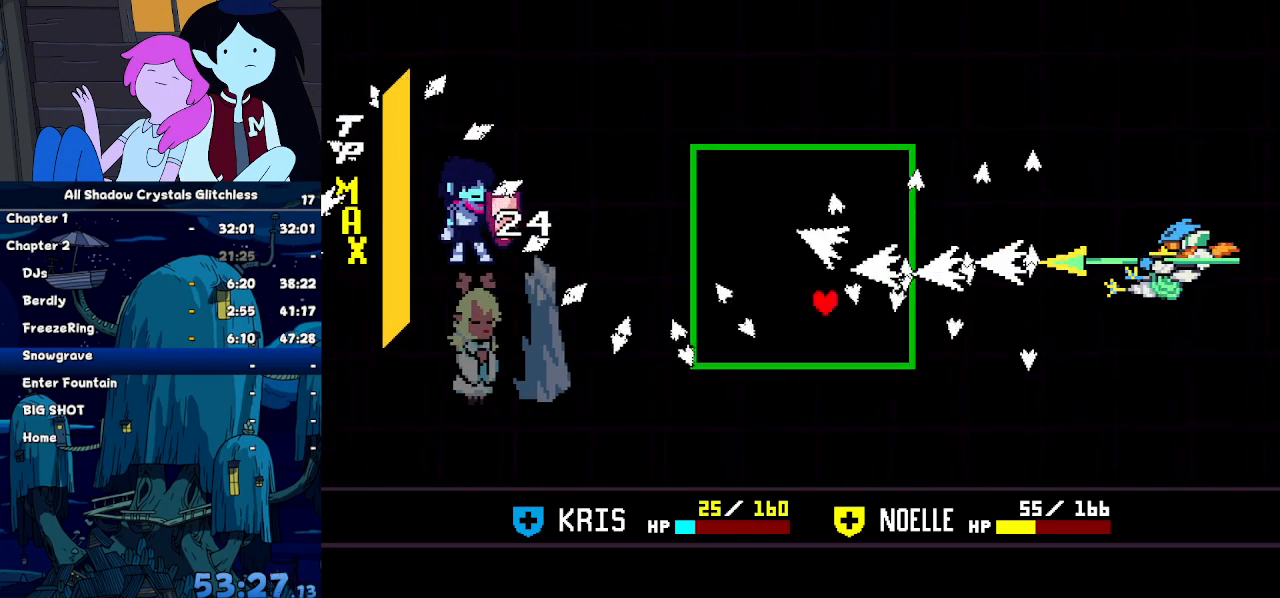
{"keys": [], "events": [[434, "left", "down"], [500, "left", "up"]]}
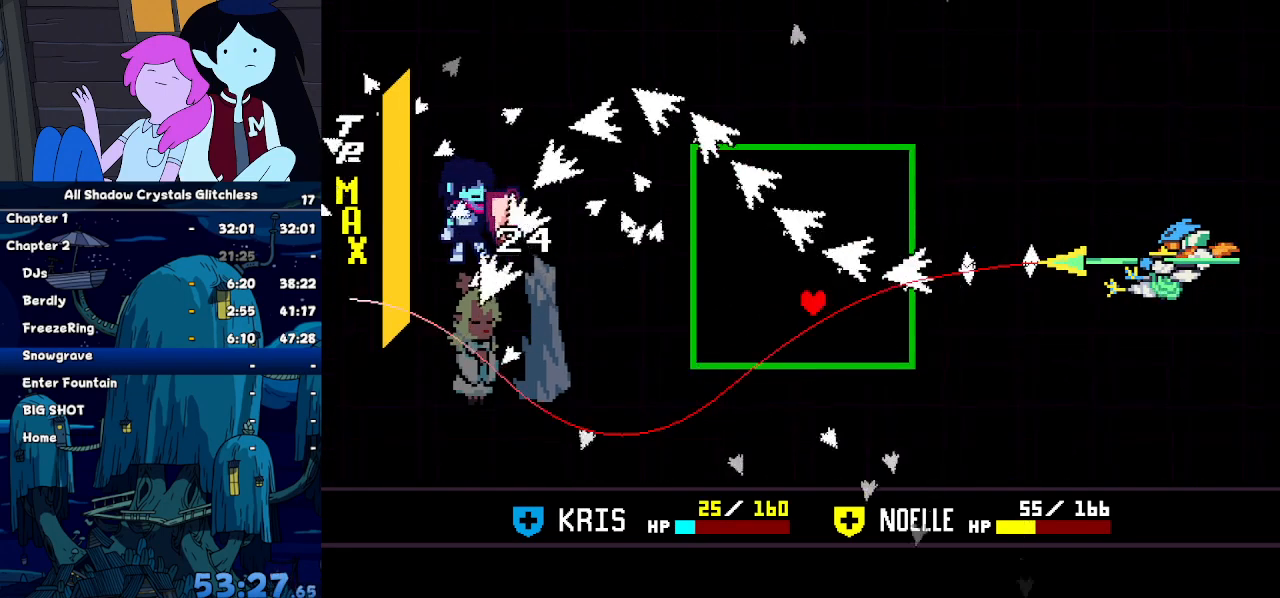
{"keys": [], "events": [[267, "left", "down"], [334, "left", "up"]]}
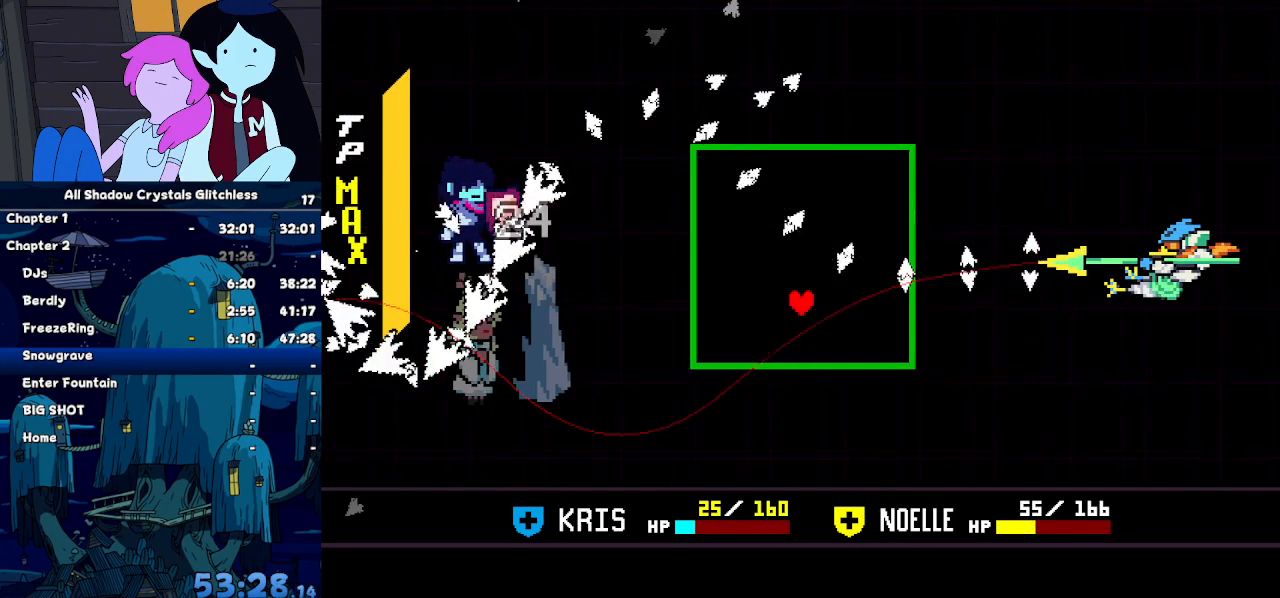
{"keys": [], "events": [[67, "up", "down"], [200, "up", "up"]]}
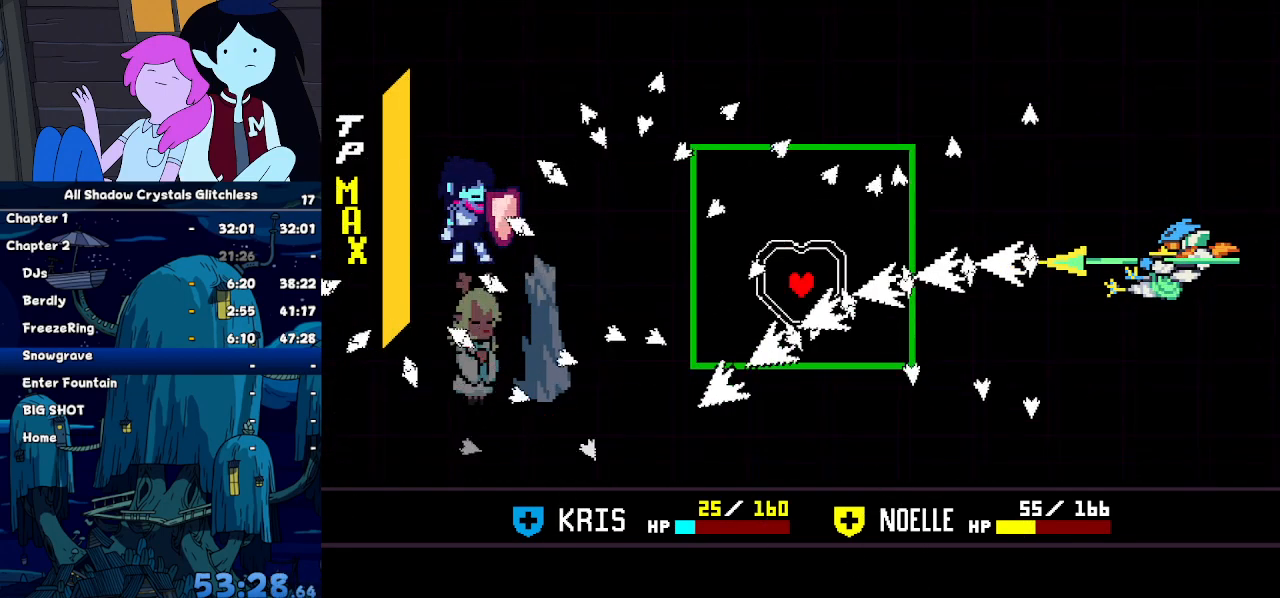
{"keys": [], "events": []}
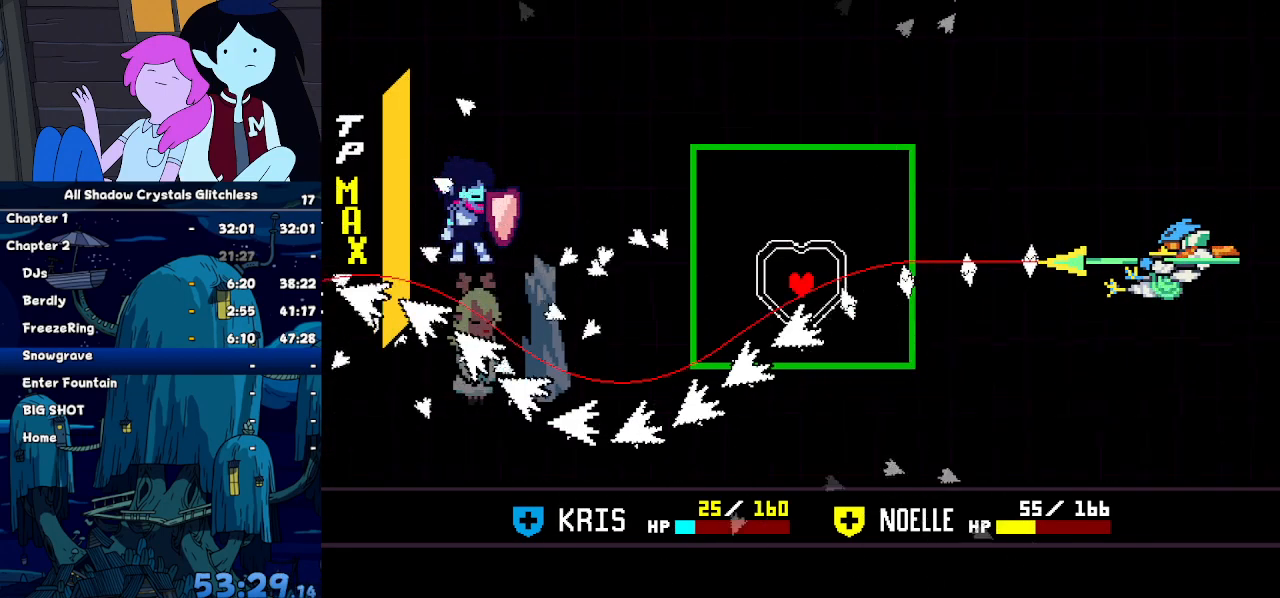
{"keys": [], "events": [[267, "down", "down"], [334, "right", "down"], [467, "right", "up"], [500, "down", "up"]]}
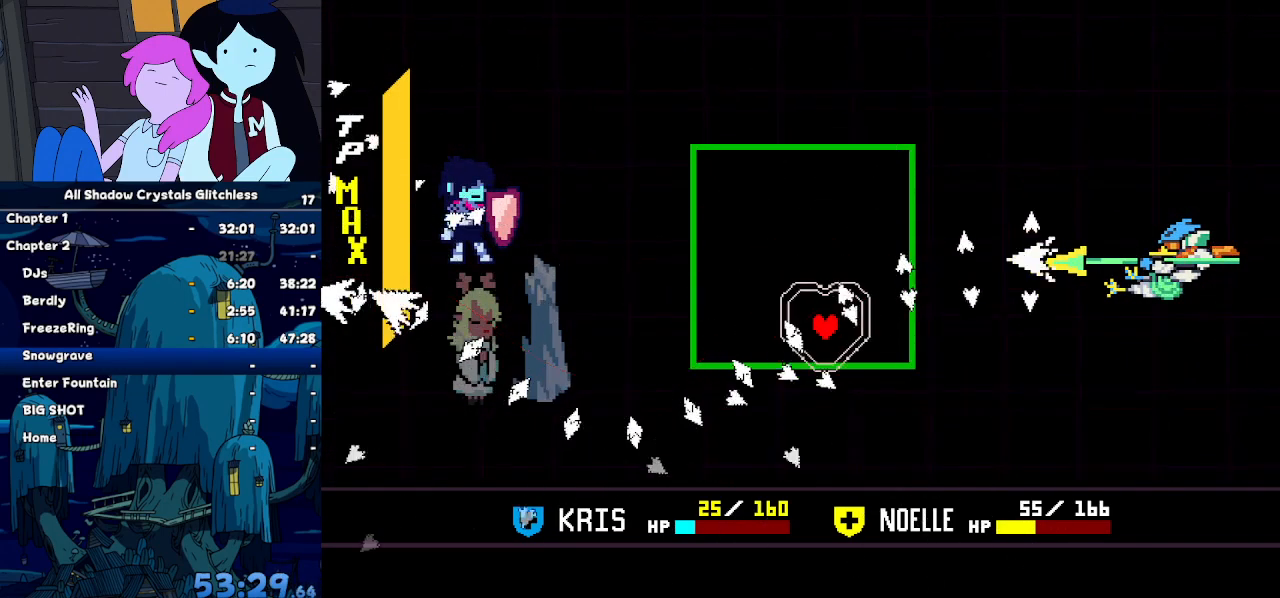
{"keys": [], "events": []}
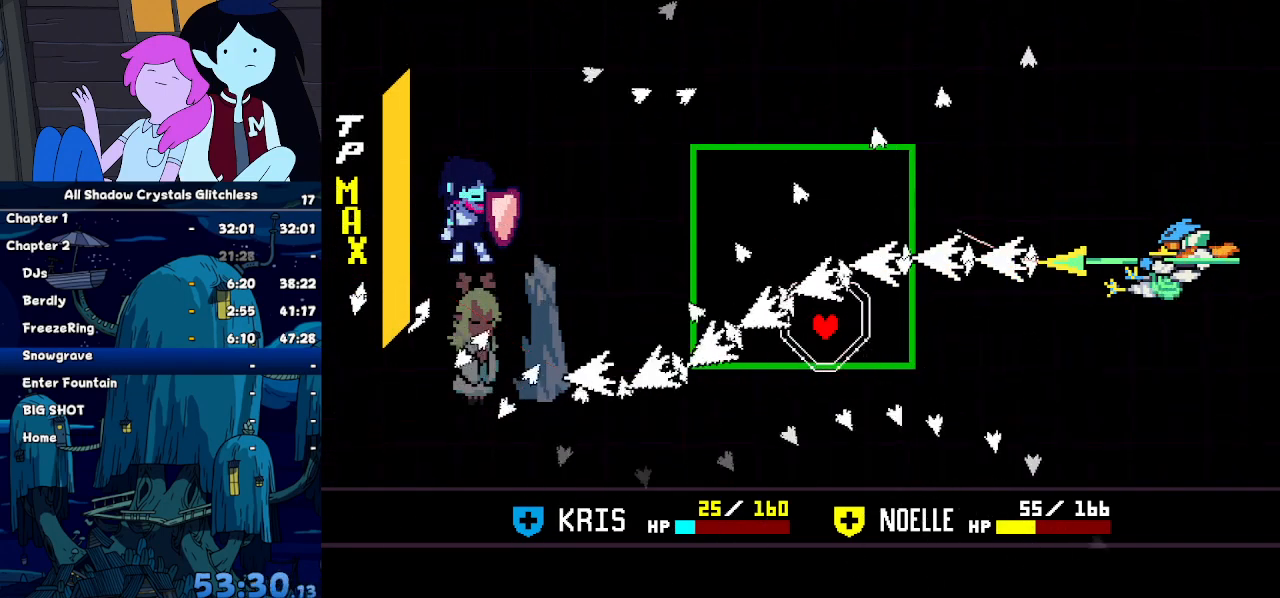
{"keys": [], "events": []}
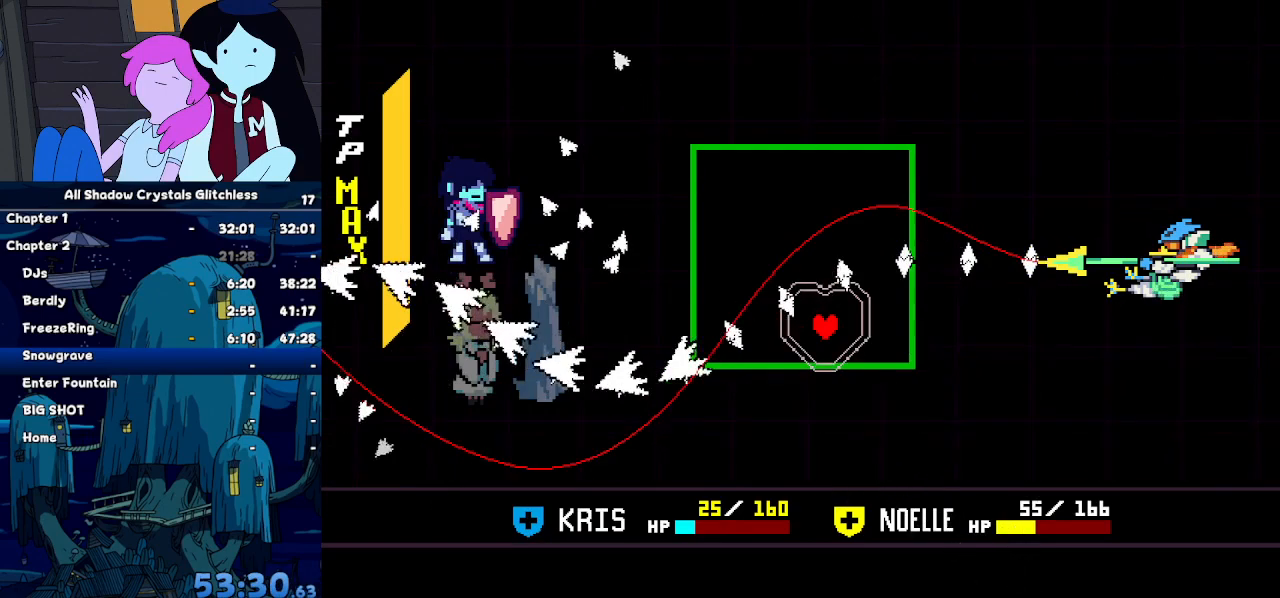
{"keys": ["up"], "events": [[400, "up", "down"]]}
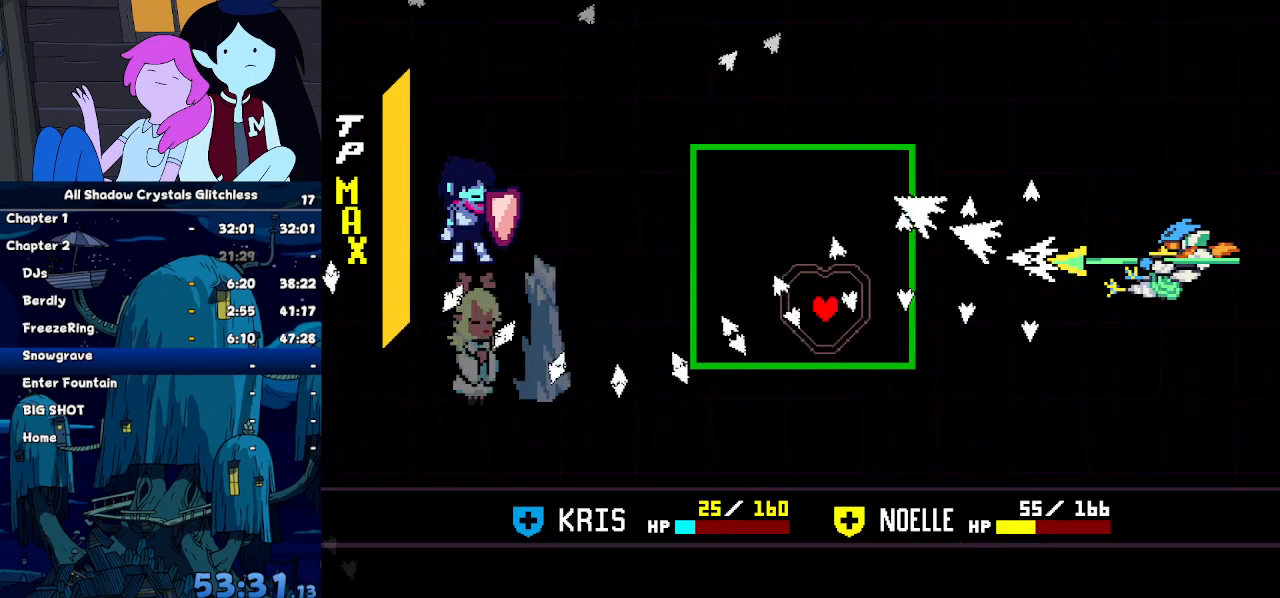
{"keys": [], "events": [[67, "left", "down"], [134, "up", "up"], [200, "left", "up"]]}
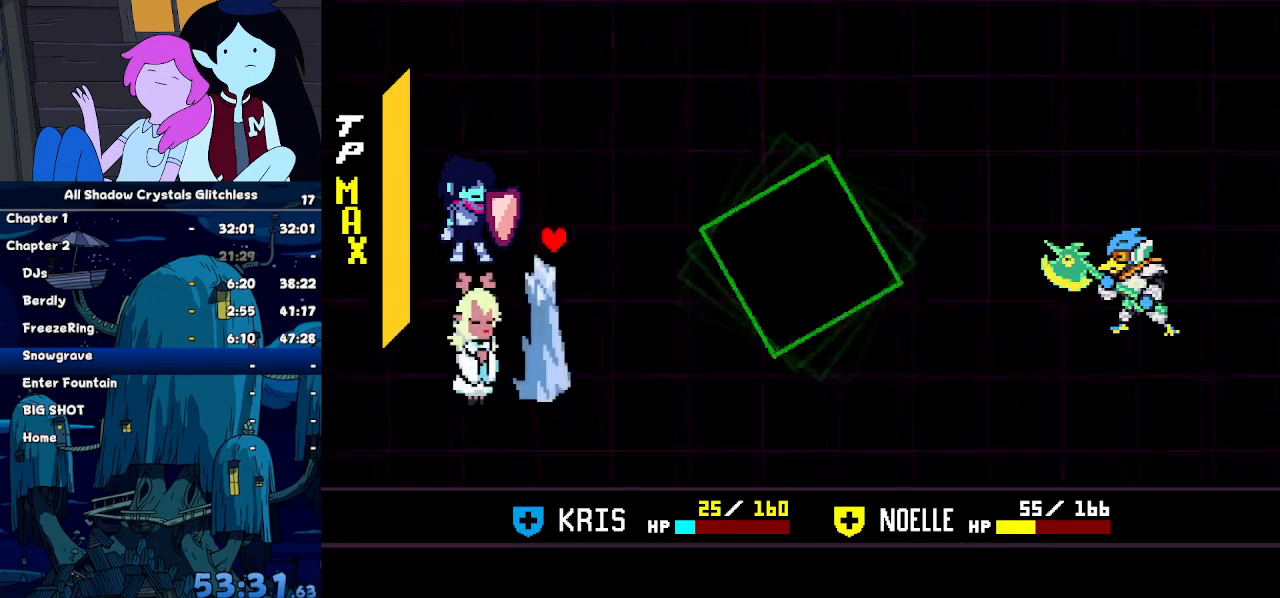
{"keys": ["left", "z"], "events": [[434, "left", "down"], [500, "z", "down"]]}
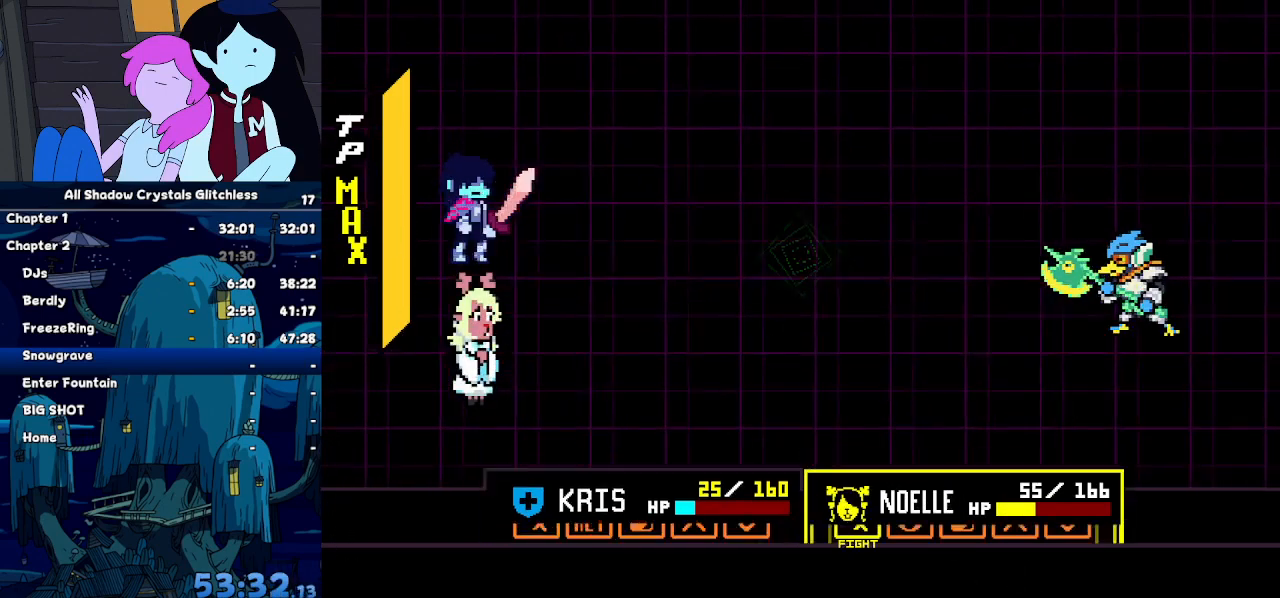
{"keys": [], "events": [[34, "left", "up"], [100, "right", "down"], [100, "z", "up"], [167, "right", "up"], [234, "z", "down"], [267, "z", "up"], [334, "down", "down"], [367, "down", "up"], [400, "down", "down"], [500, "down", "up"]]}
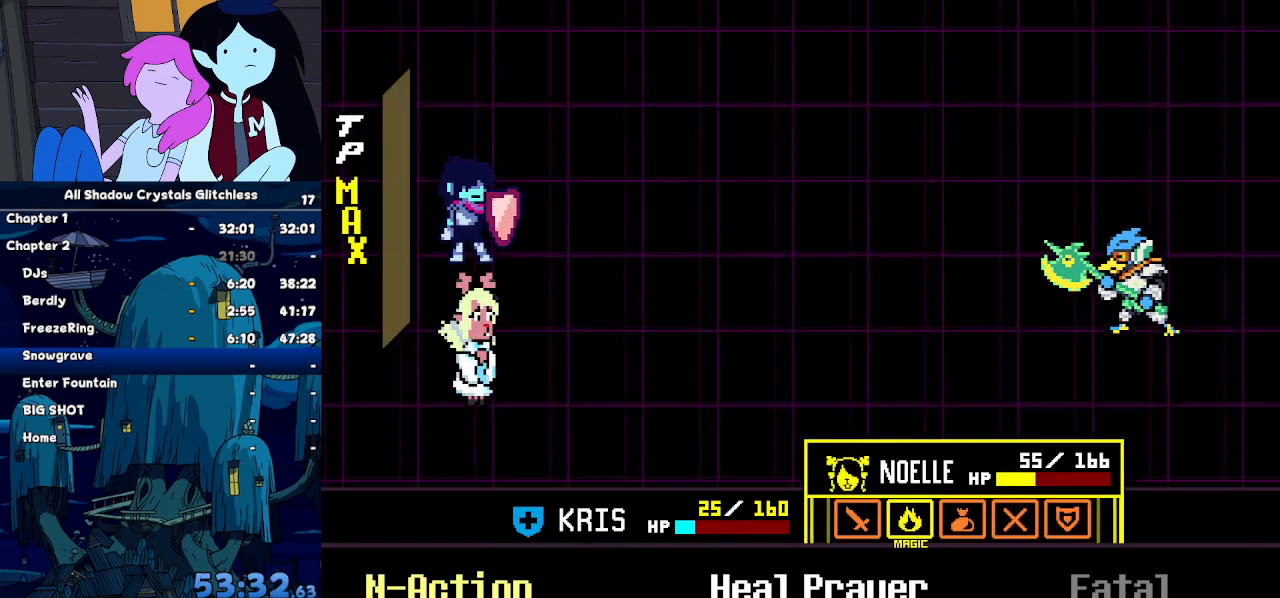
{"keys": ["return"], "events": [[100, "z", "down"], [134, "z", "up"], [234, "return", "down"], [234, "z", "down"], [300, "return", "up"], [300, "z", "up"], [334, "return", "down"], [400, "return", "up"], [400, "z", "down"], [434, "return", "down"], [434, "z", "up"]]}
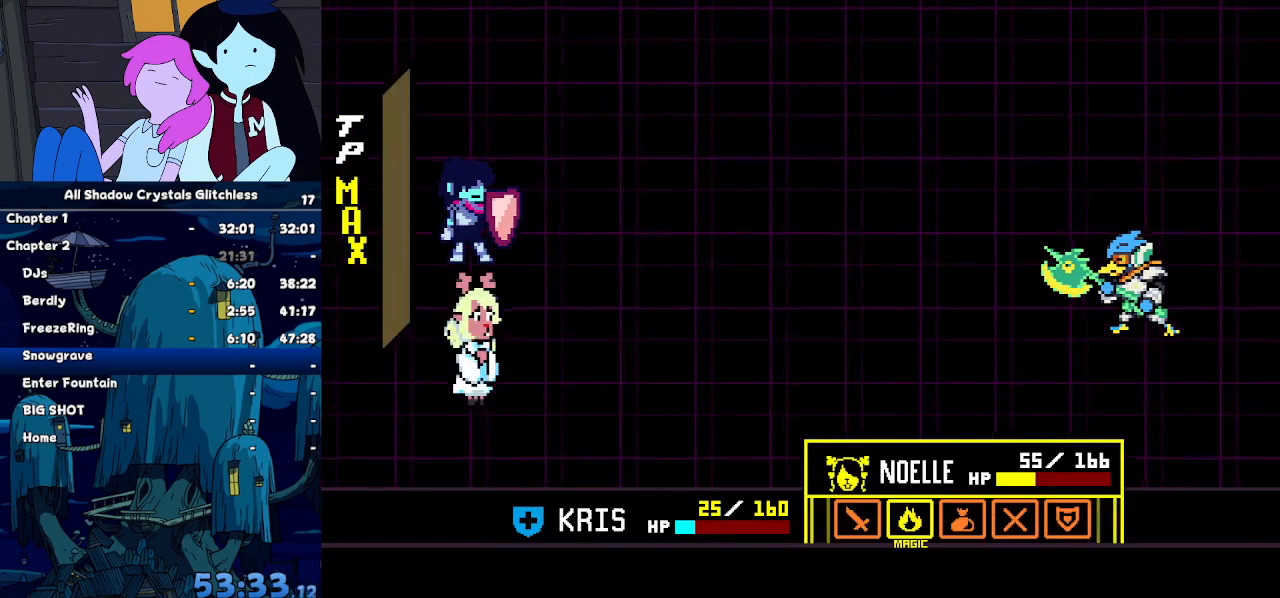
{"keys": [], "events": [[34, "return", "up"], [34, "z", "down"], [67, "return", "down"], [67, "z", "up"], [134, "return", "up"], [167, "return", "down"], [167, "z", "down"], [200, "z", "up"], [267, "return", "up"], [300, "return", "down"], [300, "z", "down"], [367, "return", "up"], [367, "z", "up"], [434, "return", "down"], [434, "z", "down"], [500, "return", "up"], [500, "z", "up"]]}
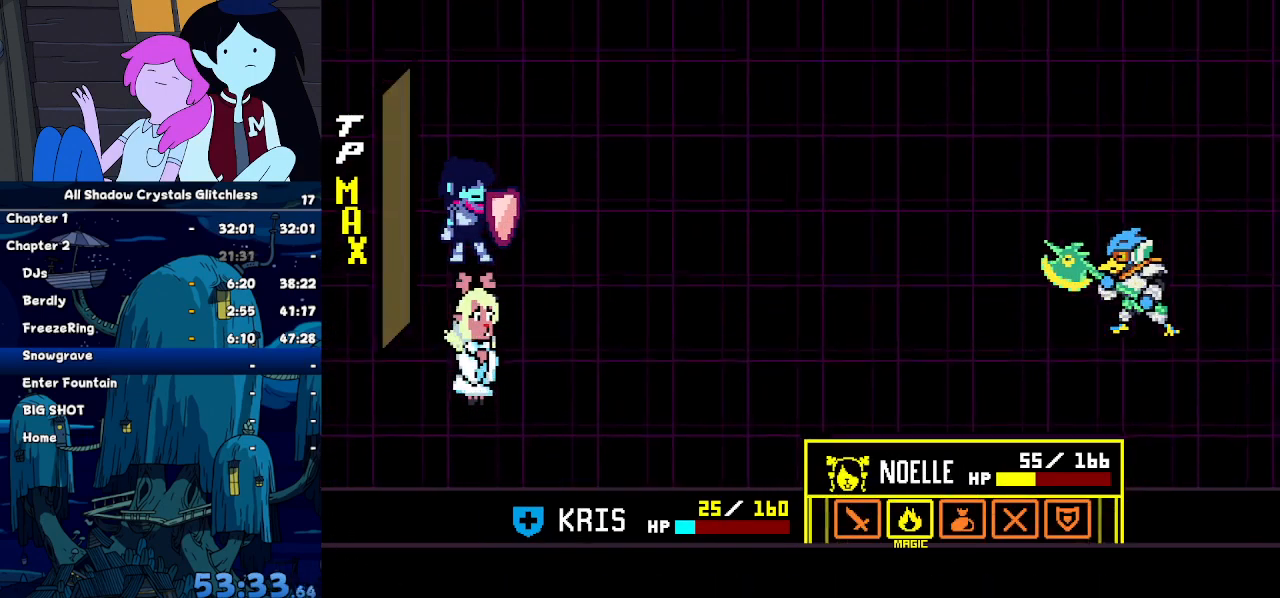
{"keys": ["z"], "events": [[34, "return", "down"], [34, "z", "down"], [134, "return", "up"], [134, "z", "up"], [167, "return", "down"], [167, "z", "down"], [267, "return", "up"], [267, "z", "up"], [334, "return", "down"], [334, "z", "down"], [400, "return", "up"], [400, "z", "up"], [467, "return", "down"], [500, "return", "up"], [500, "z", "down"]]}
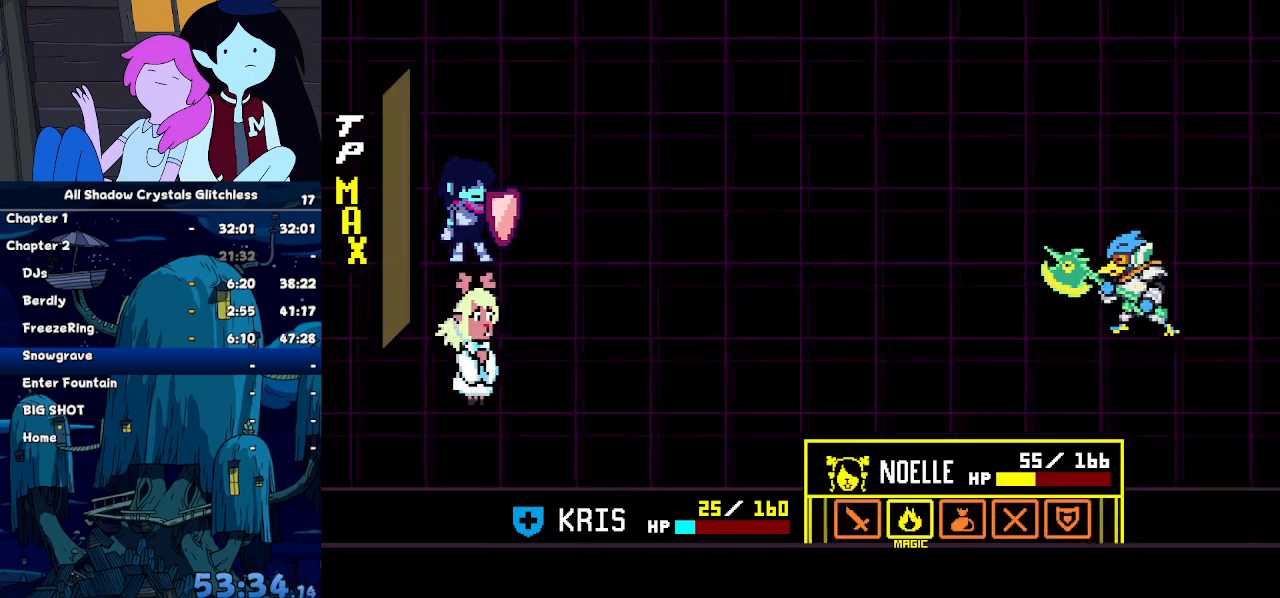
{"keys": ["return"]}
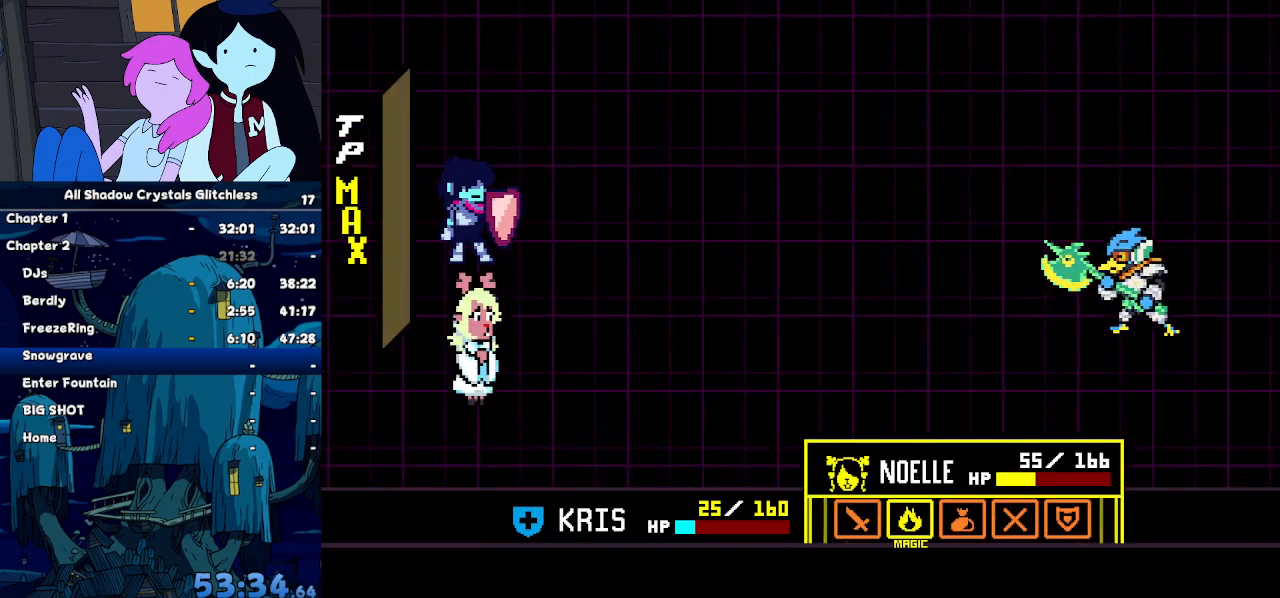
{"keys": ["return"], "events": [[34, "z", "down"], [67, "return", "up"], [67, "z", "up"], [134, "return", "down"], [167, "z", "down"], [200, "return", "up"], [267, "return", "down"], [267, "z", "up"], [300, "z", "down"], [367, "return", "up"], [367, "z", "up"], [400, "return", "down"], [434, "z", "down"], [500, "z", "up"]]}
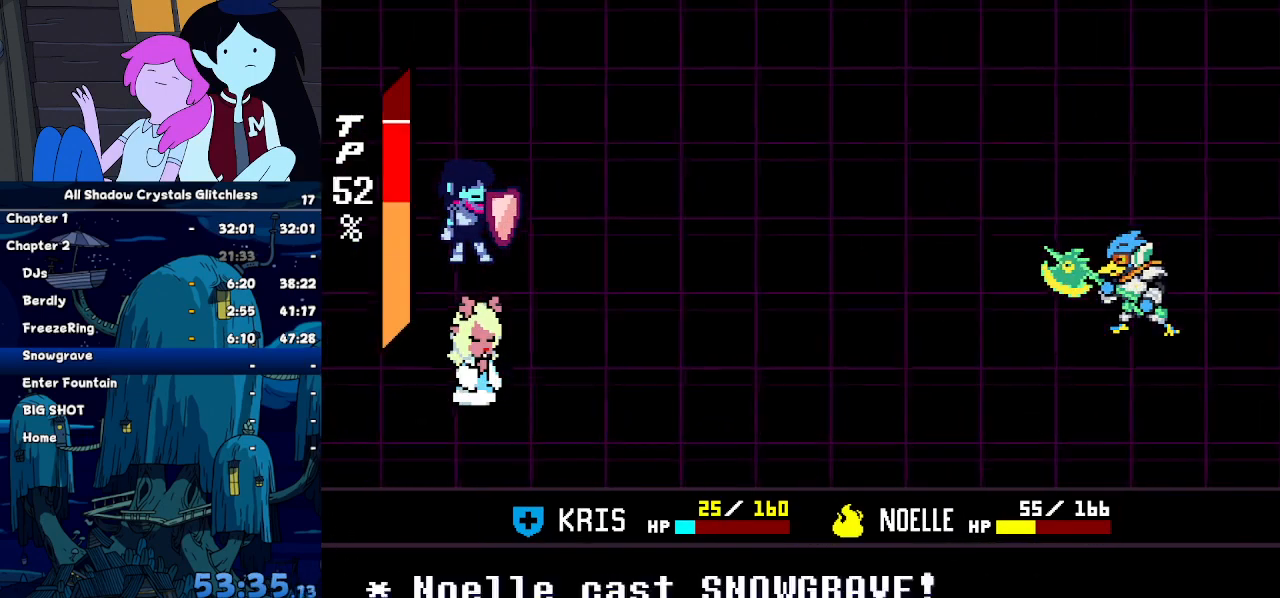
{"keys": [], "events": [[100, "return", "up"]]}